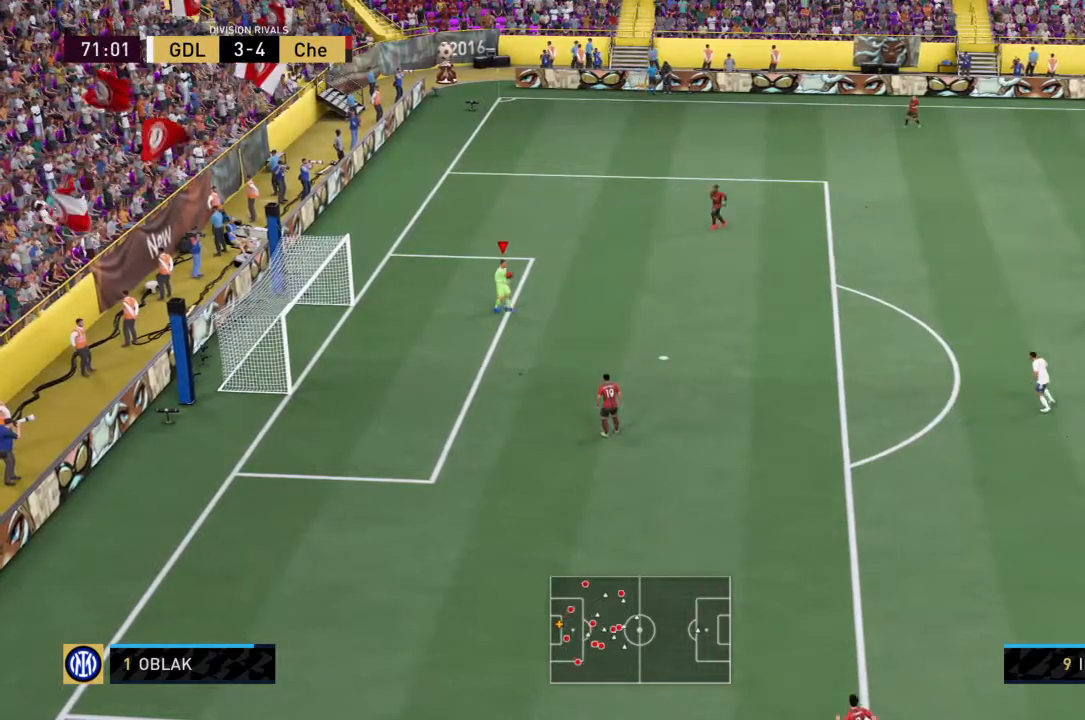
Gameplay with a controller (PlayStation layout); each line is a JSON object with the inputs held at the frame after it. "events" lists button and stick changes between this image and that frame as [ms after this image, input, new state], when the widget could be followed in between. Not read: L3 R3.
{"buttons": ["R2"], "left_stick": "down-right", "right_stick": "center", "events": []}
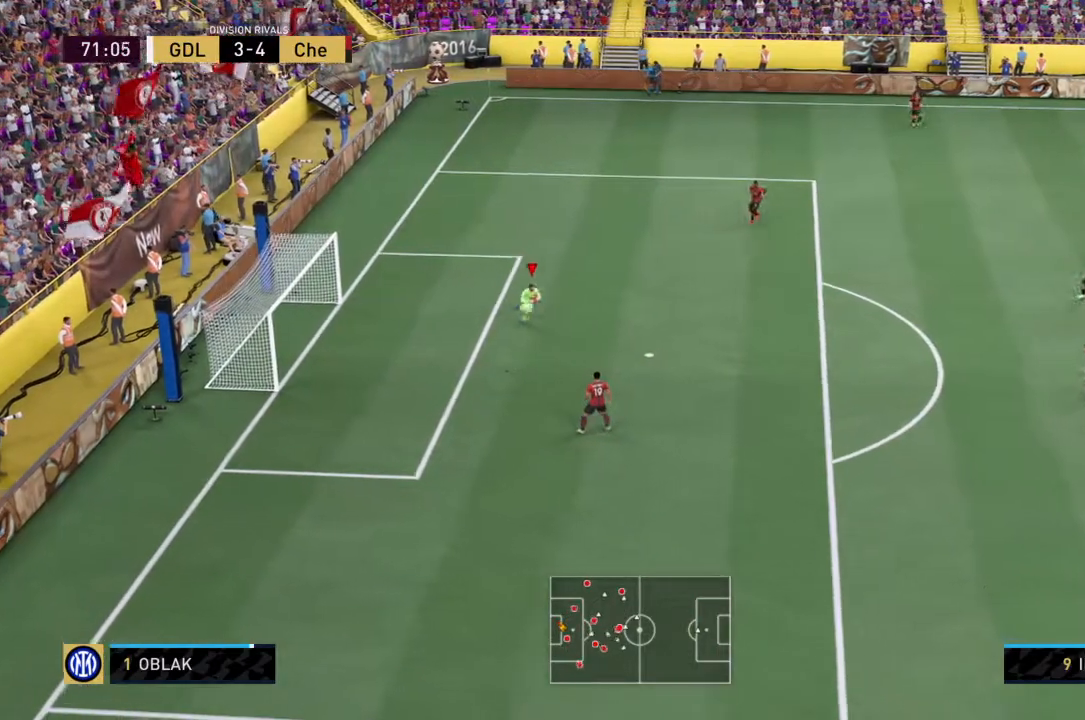
{"buttons": ["CROSS", "R2"], "left_stick": "down", "right_stick": "center", "events": [[233, "CROSS", "down"], [400, "left_stick", "down"]]}
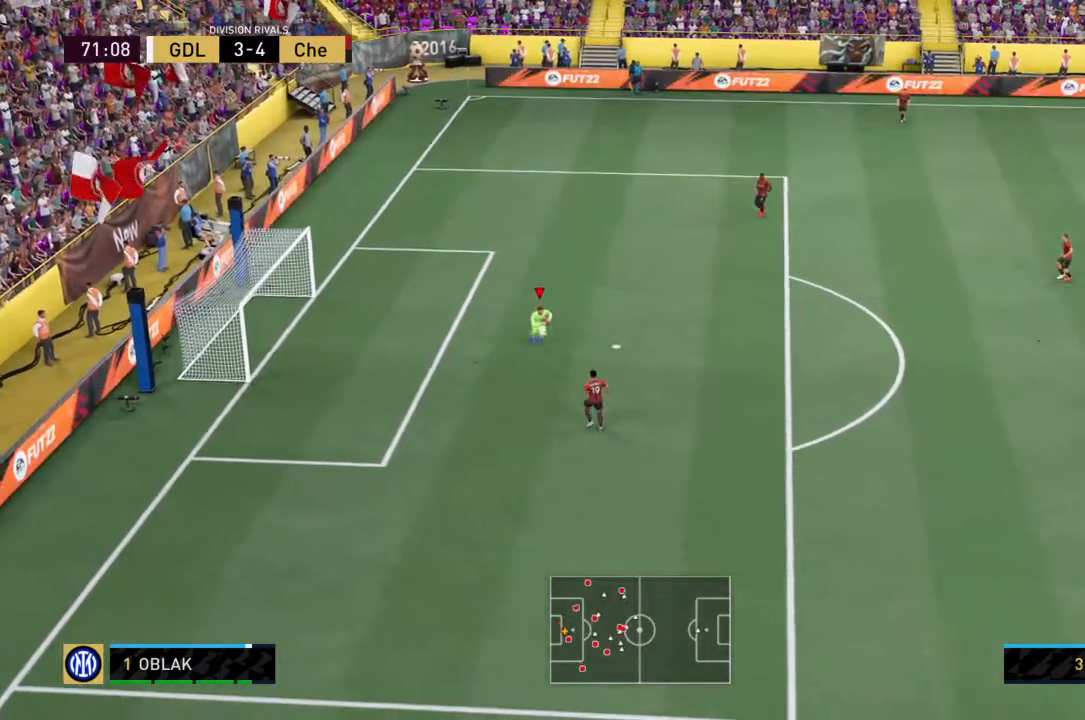
{"buttons": ["CROSS", "R2"], "left_stick": "down-right", "right_stick": "center", "events": [[334, "left_stick", "down-right"]]}
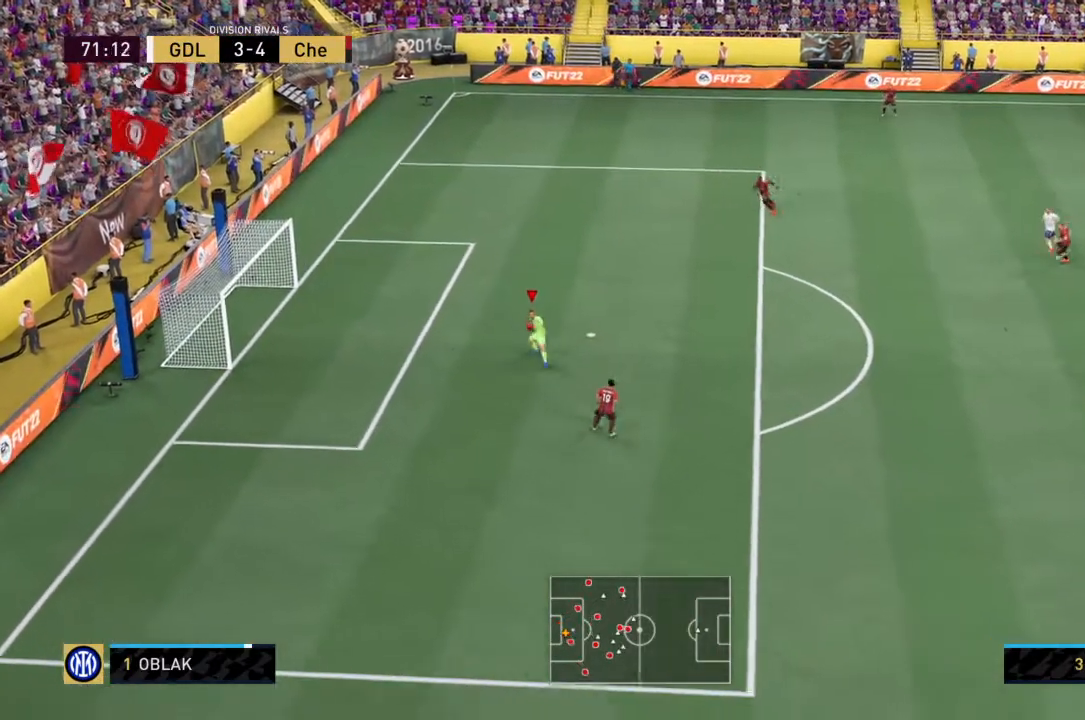
{"buttons": ["R2"], "left_stick": "down-right", "right_stick": "center", "events": [[100, "left_stick", "down"], [133, "CROSS", "up"], [400, "left_stick", "down-right"]]}
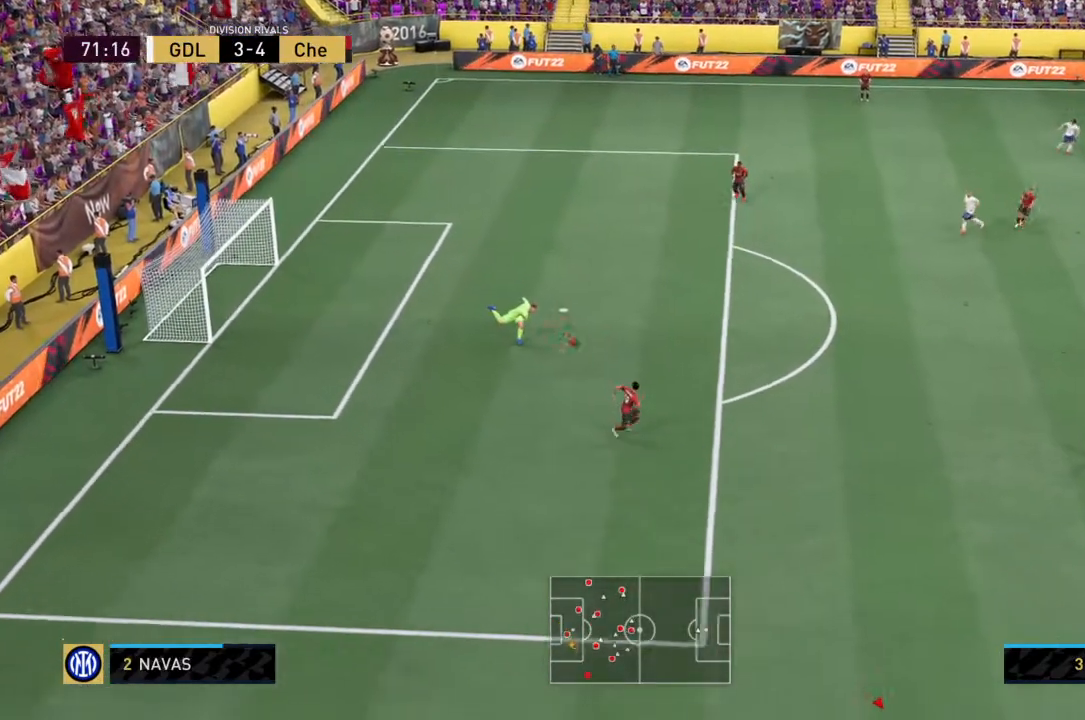
{"buttons": [], "left_stick": "down-right", "right_stick": "center", "events": [[134, "R2", "up"]]}
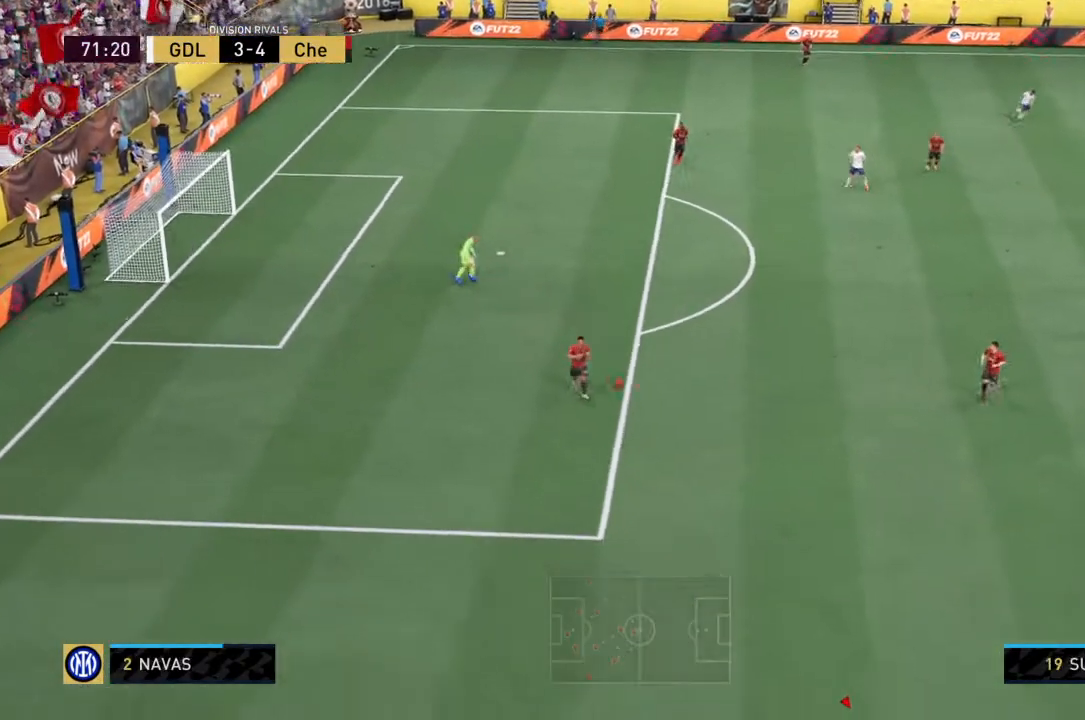
{"buttons": ["R2"], "left_stick": "right", "right_stick": "center", "events": [[100, "left_stick", "right"], [166, "R2", "down"]]}
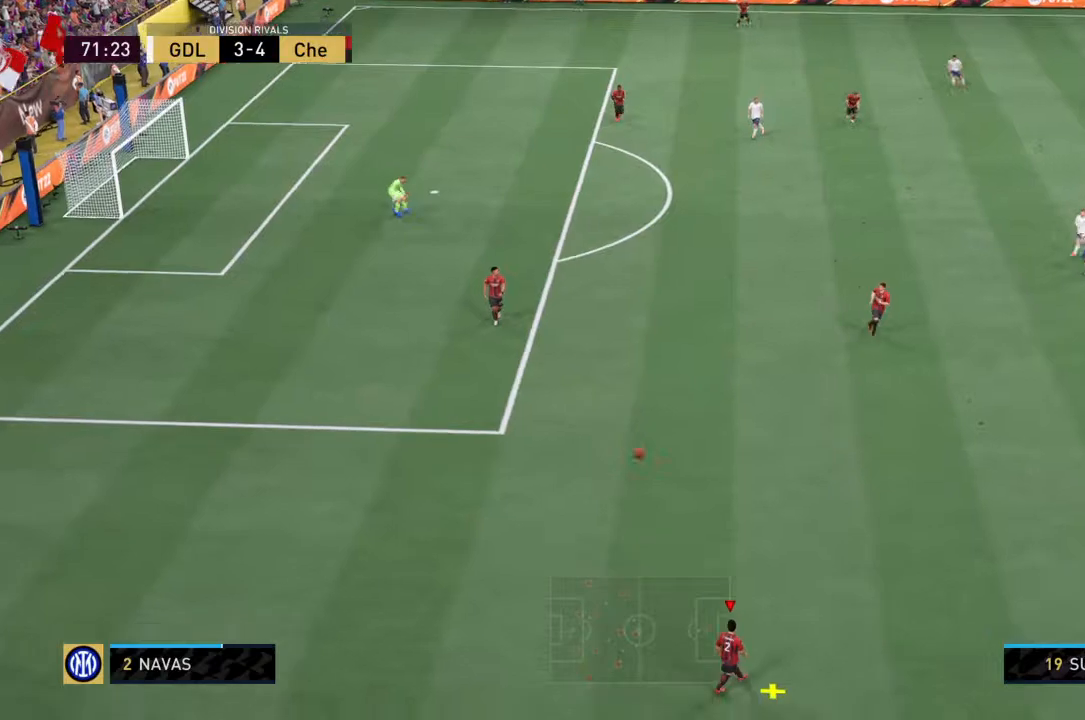
{"buttons": ["R2"], "left_stick": "right", "right_stick": "center", "events": []}
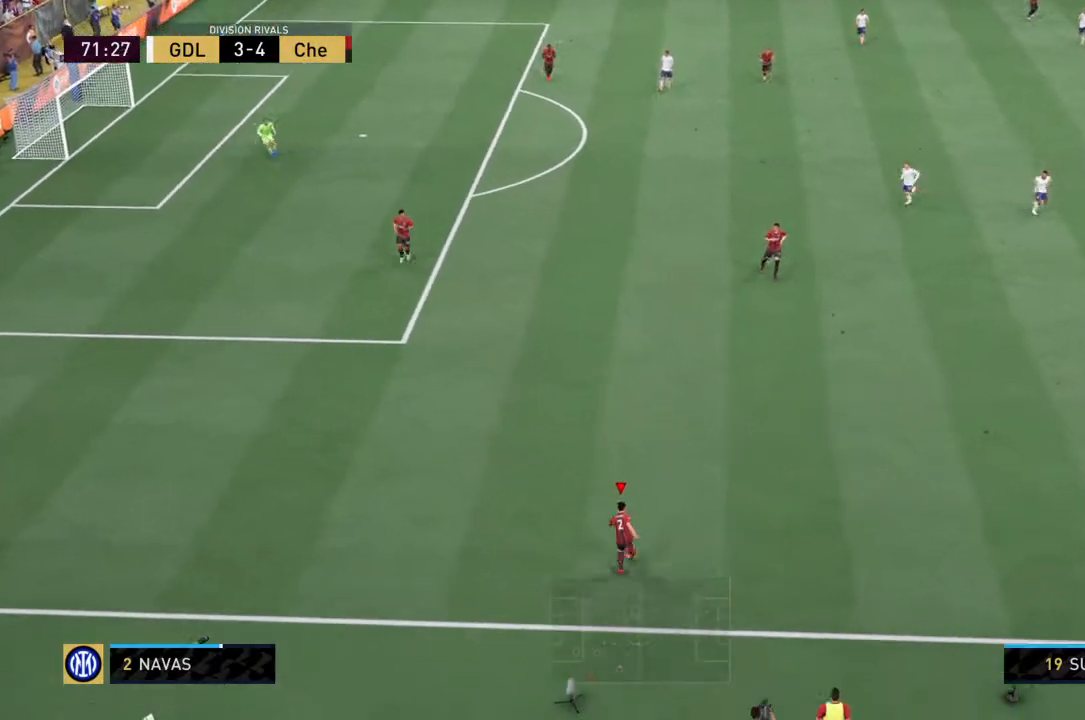
{"buttons": ["R2"], "left_stick": "right", "right_stick": "center", "events": []}
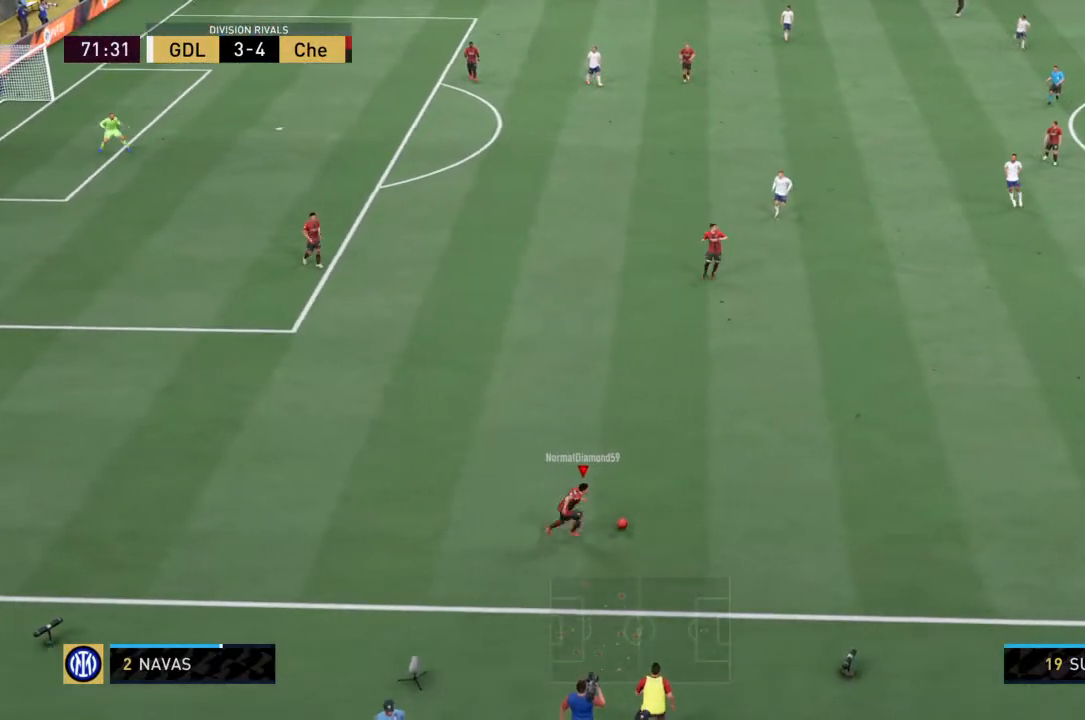
{"buttons": ["TRIANGLE", "R2"], "left_stick": "right", "right_stick": "center", "events": [[400, "TRIANGLE", "down"]]}
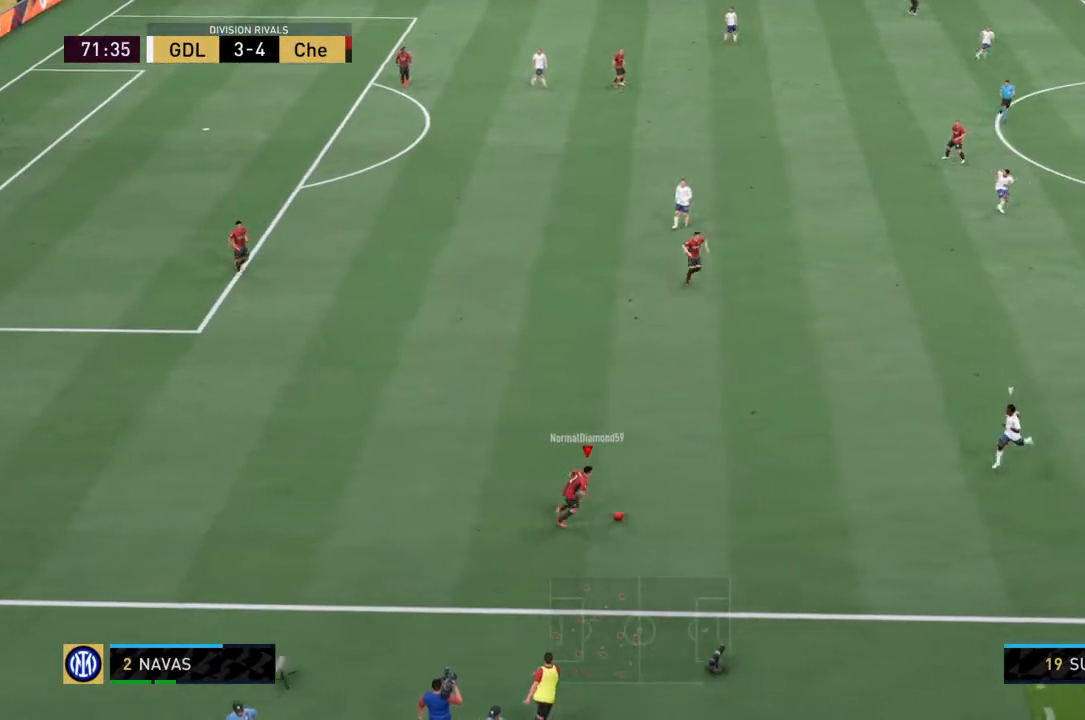
{"buttons": ["R2"], "left_stick": "right", "right_stick": "center", "events": [[233, "TRIANGLE", "up"]]}
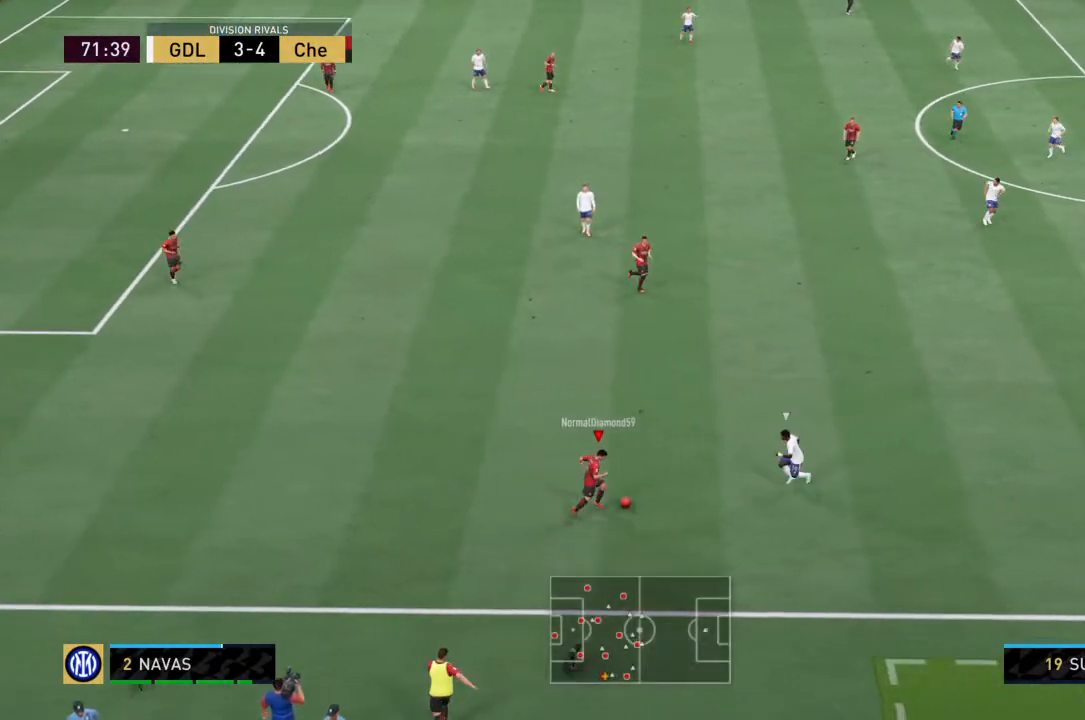
{"buttons": ["R2"], "left_stick": "right", "right_stick": "center", "events": []}
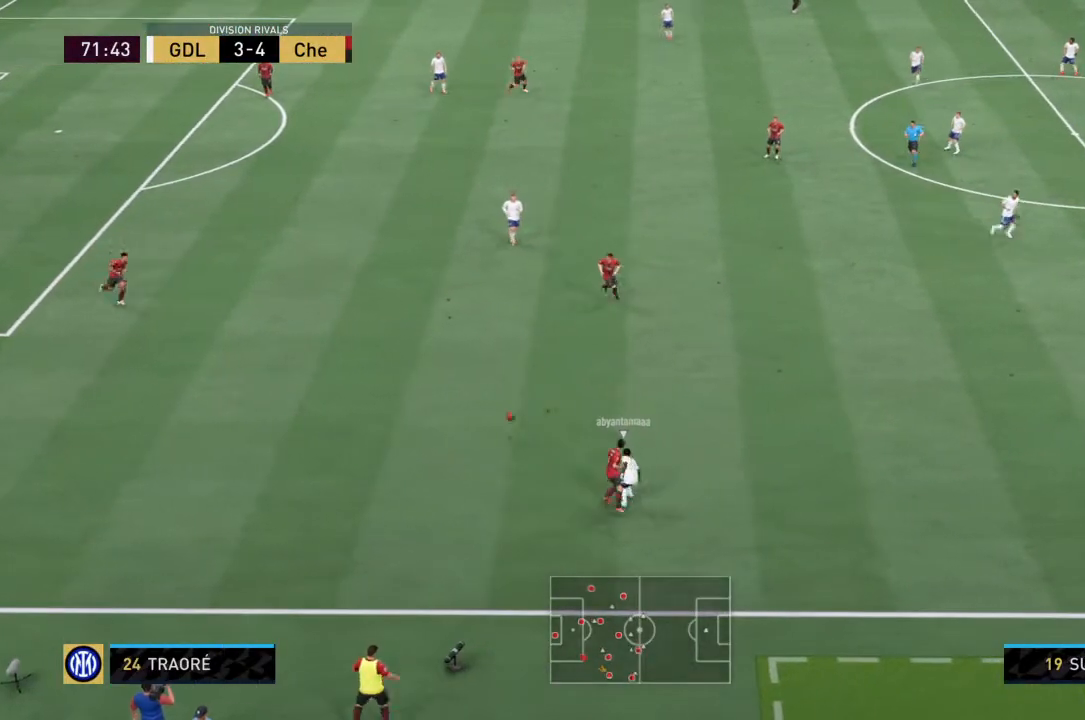
{"buttons": ["R2"], "left_stick": "down-right", "right_stick": "center", "events": [[300, "left_stick", "up-right"], [467, "left_stick", "down-right"]]}
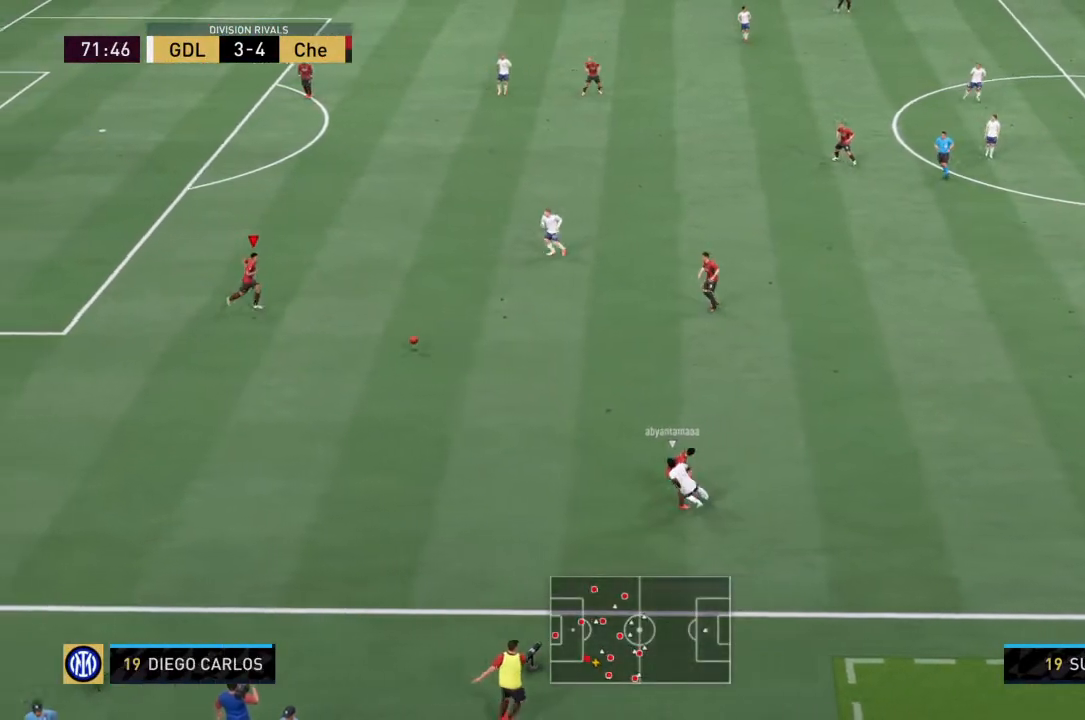
{"buttons": ["CROSS"], "left_stick": "up-right", "right_stick": "center", "events": [[134, "R2", "up"], [300, "left_stick", "right"], [400, "left_stick", "up-right"], [434, "CROSS", "down"]]}
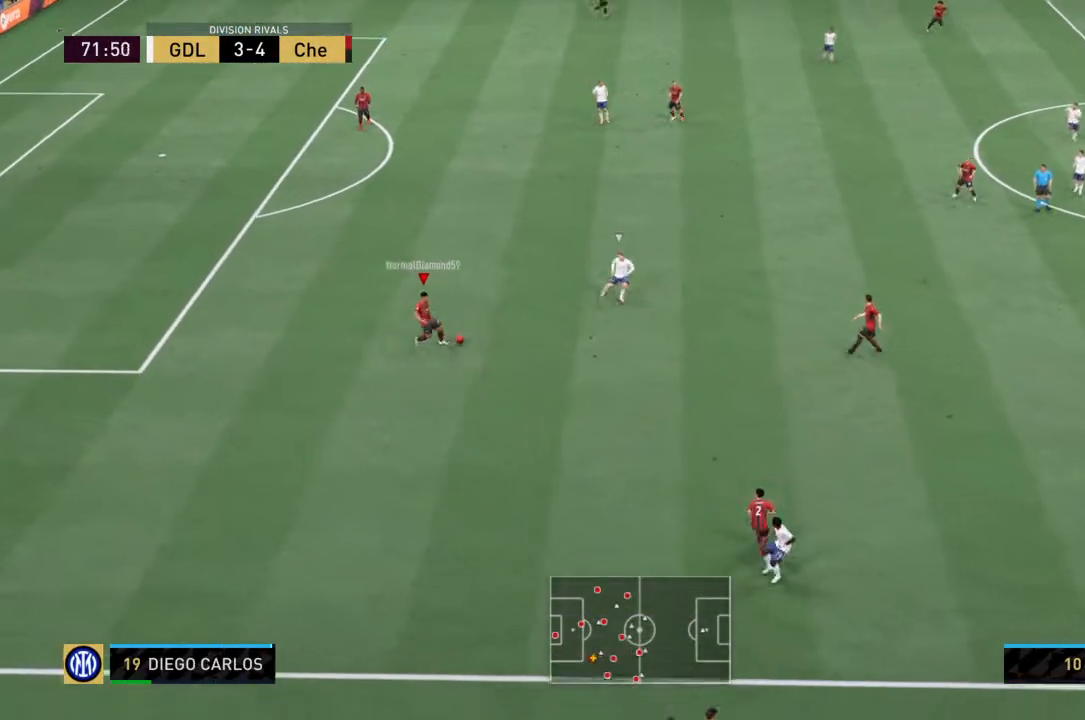
{"buttons": [], "left_stick": "down-right", "right_stick": "center", "events": [[66, "CROSS", "up"], [100, "left_stick", "down-right"]]}
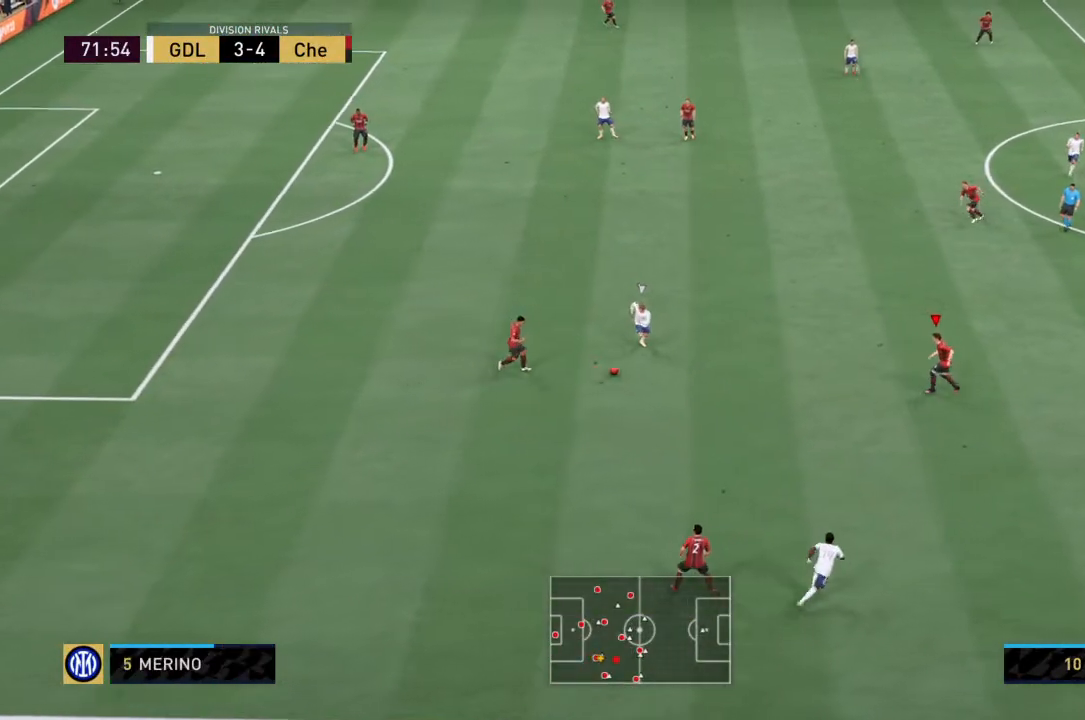
{"buttons": [], "left_stick": "up-right", "right_stick": "center", "events": [[300, "left_stick", "right"], [434, "left_stick", "up-right"]]}
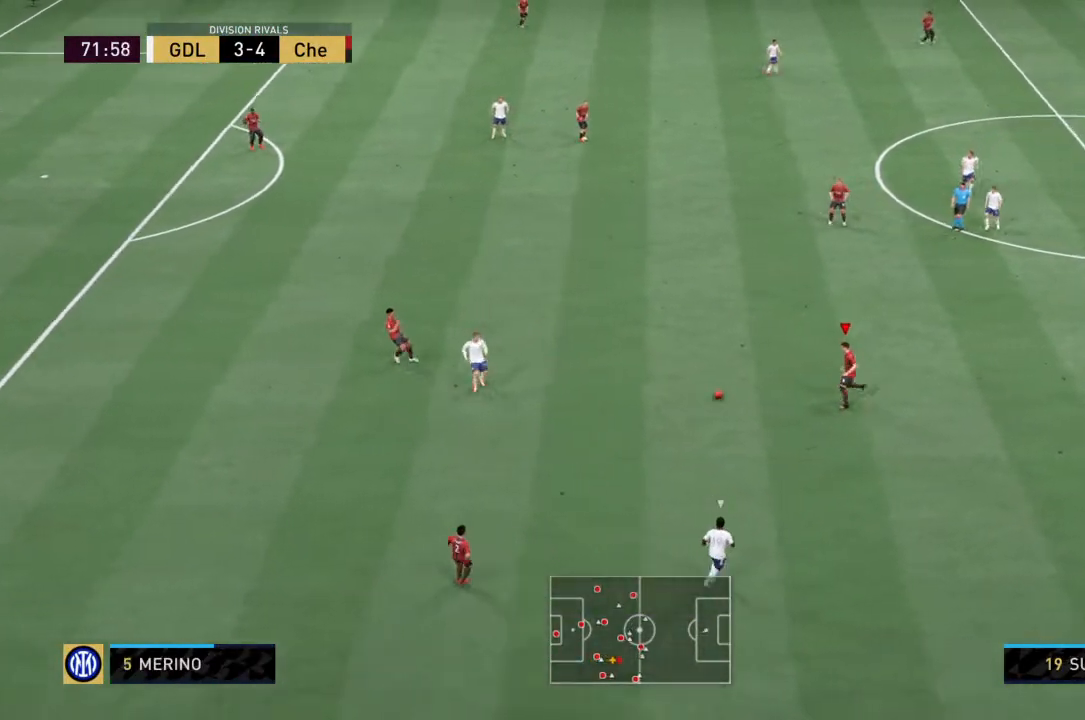
{"buttons": [], "left_stick": "up-right", "right_stick": "center", "events": []}
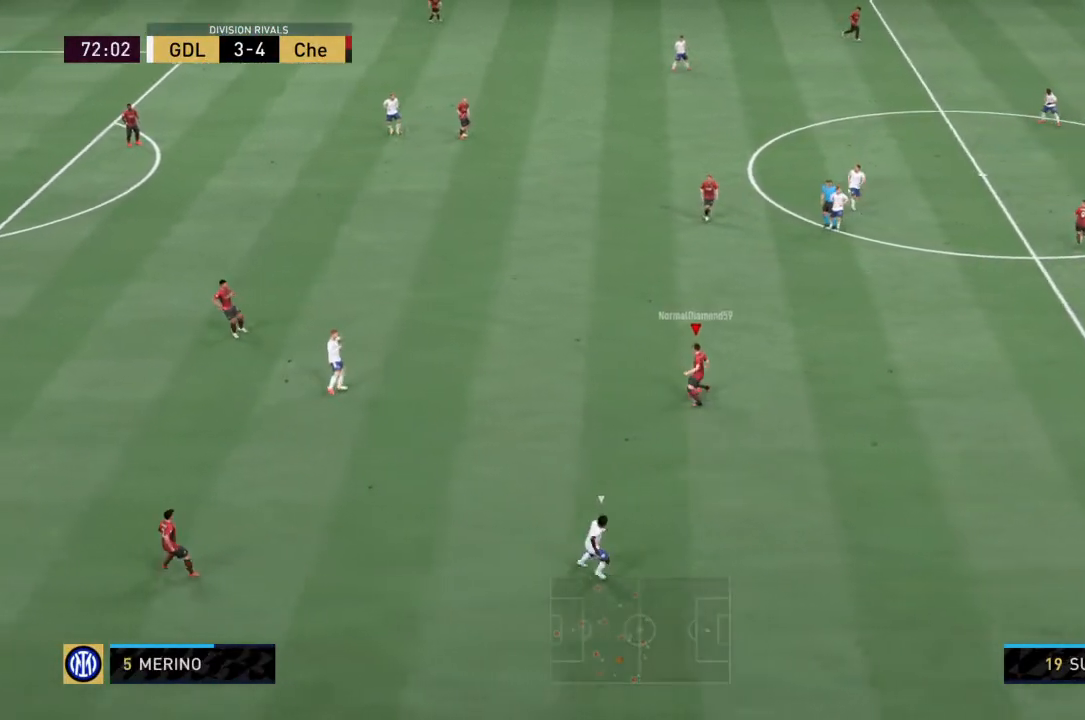
{"buttons": [], "left_stick": "right", "right_stick": "center", "events": [[367, "left_stick", "right"]]}
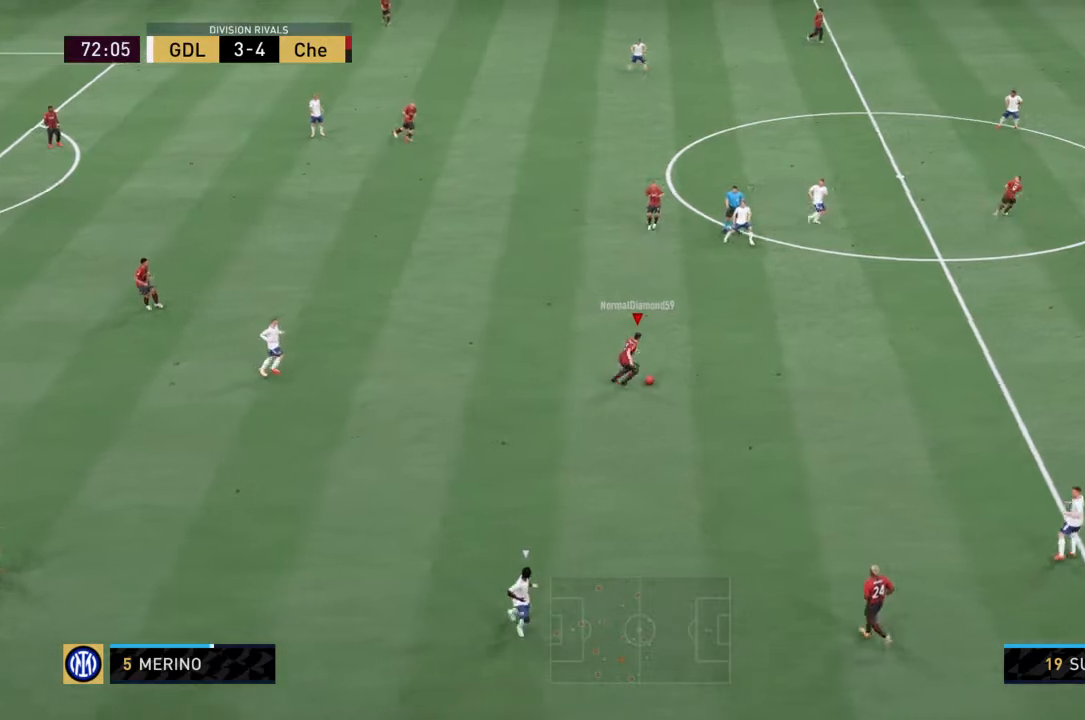
{"buttons": [], "left_stick": "up", "right_stick": "center", "events": [[333, "left_stick", "up"]]}